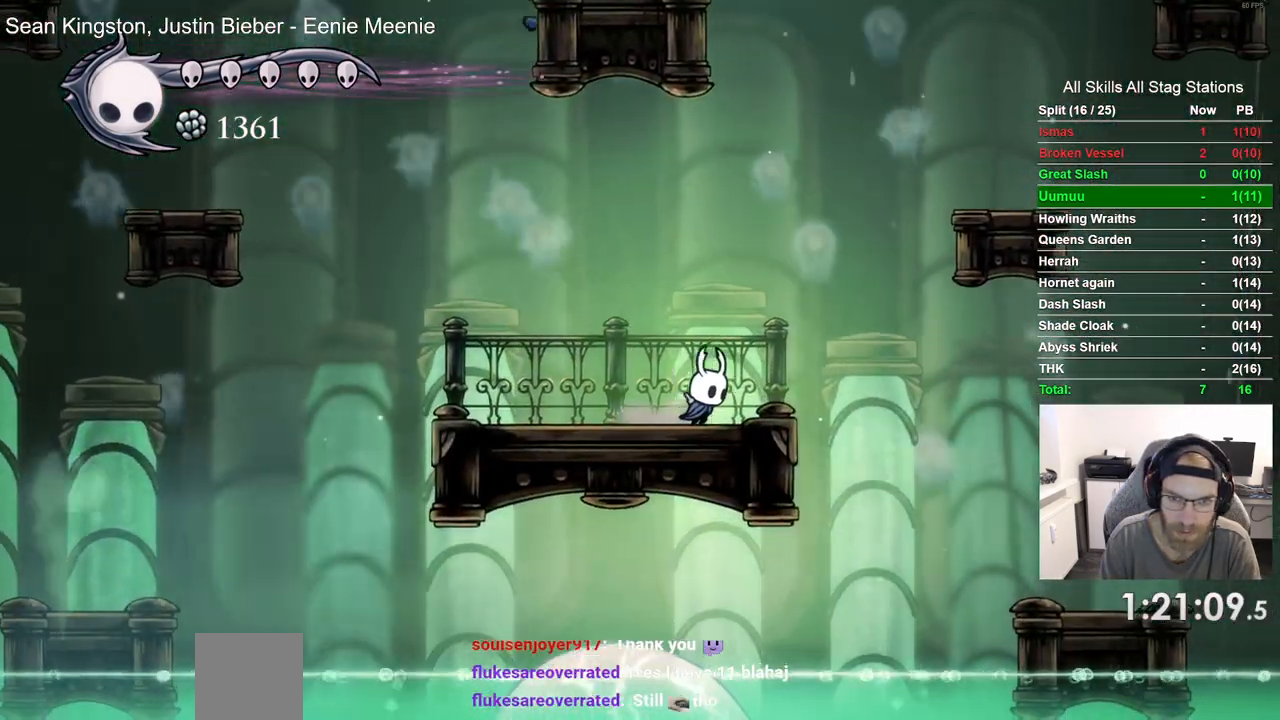
Gameplay with a controller (PlayStation layout); each line is a JSON object with the inputs held at the frame after it (dt_ms = milliseconds from this image to that frame). "events" lists button and stick changes between this image and that frame as [ms after this image, input, new state], when the widget could be followed in between.
{"dt_ms": 500, "buttons": ["CROSS", "DPAD_RIGHT"], "left_stick": "center", "right_stick": "center", "events": [[50, "CROSS", "down"]]}
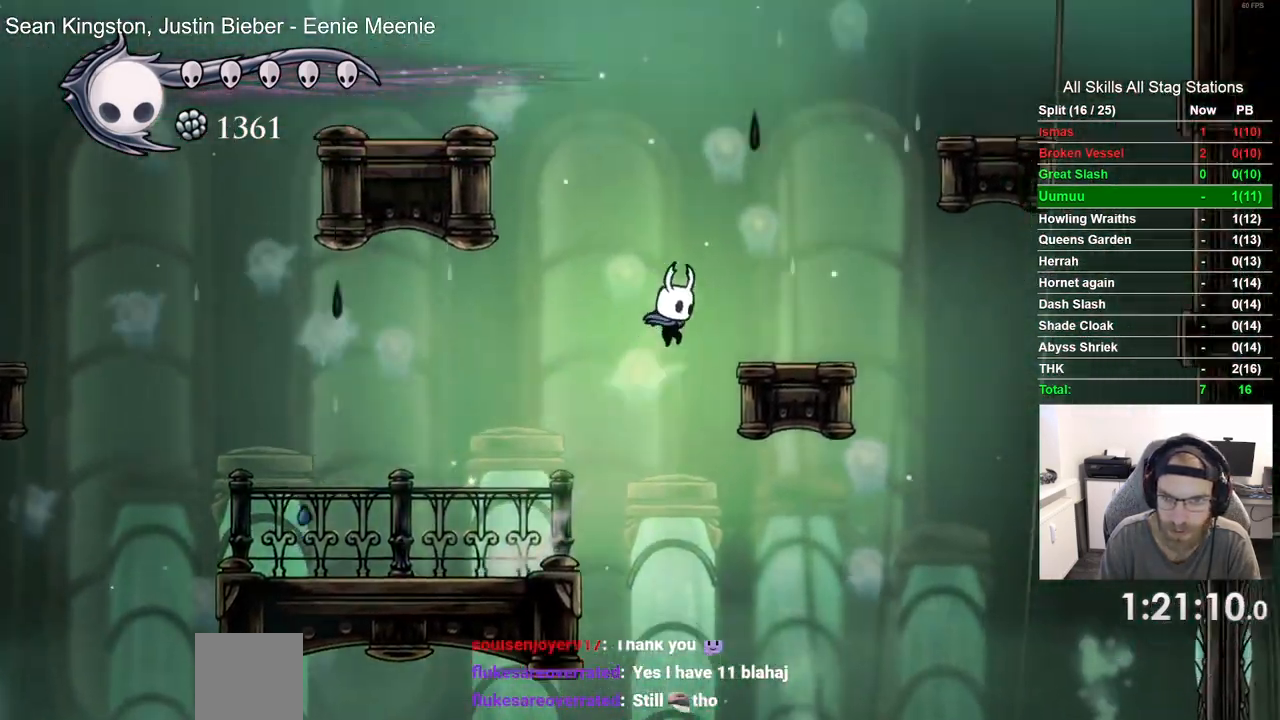
{"dt_ms": 500, "buttons": ["CROSS", "DPAD_RIGHT"], "left_stick": "center", "right_stick": "center", "events": [[117, "CROSS", "up"], [283, "CROSS", "down"]]}
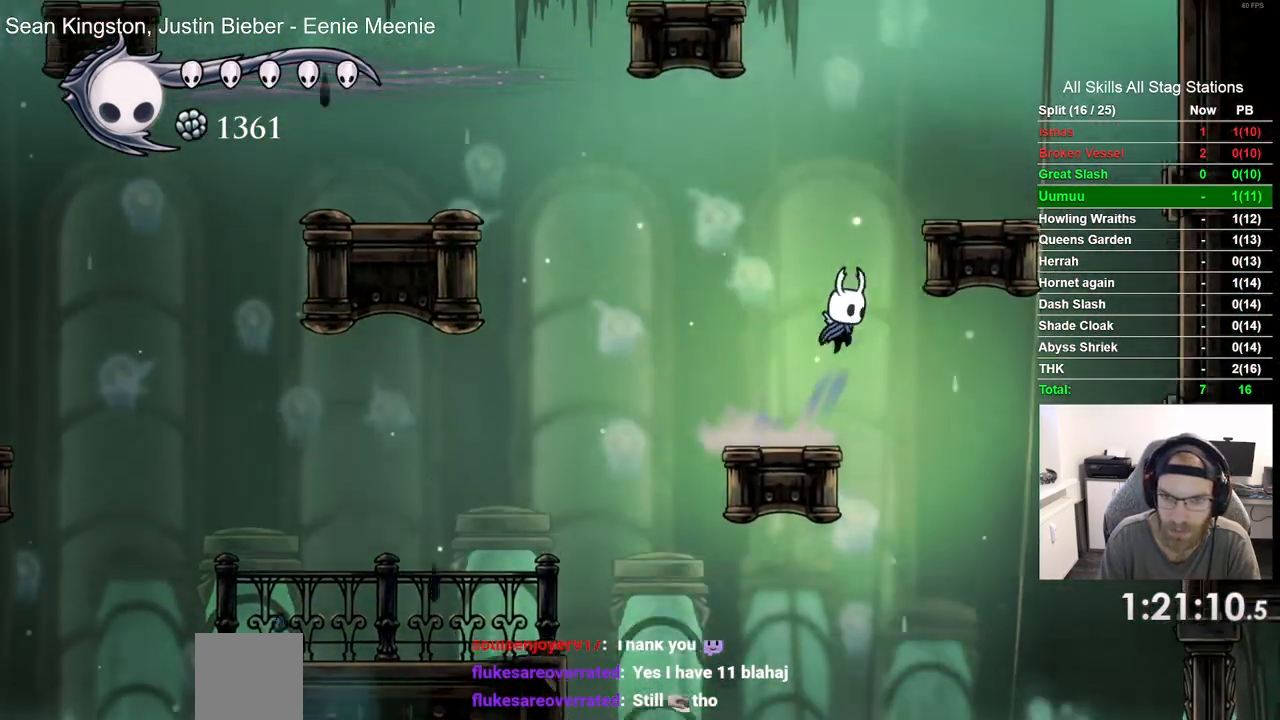
{"dt_ms": 500, "buttons": ["CROSS", "DPAD_LEFT"], "left_stick": "center", "right_stick": "center", "events": [[117, "DPAD_LEFT", "down"], [200, "DPAD_LEFT", "up"], [383, "DPAD_LEFT", "down"], [383, "DPAD_RIGHT", "up"]]}
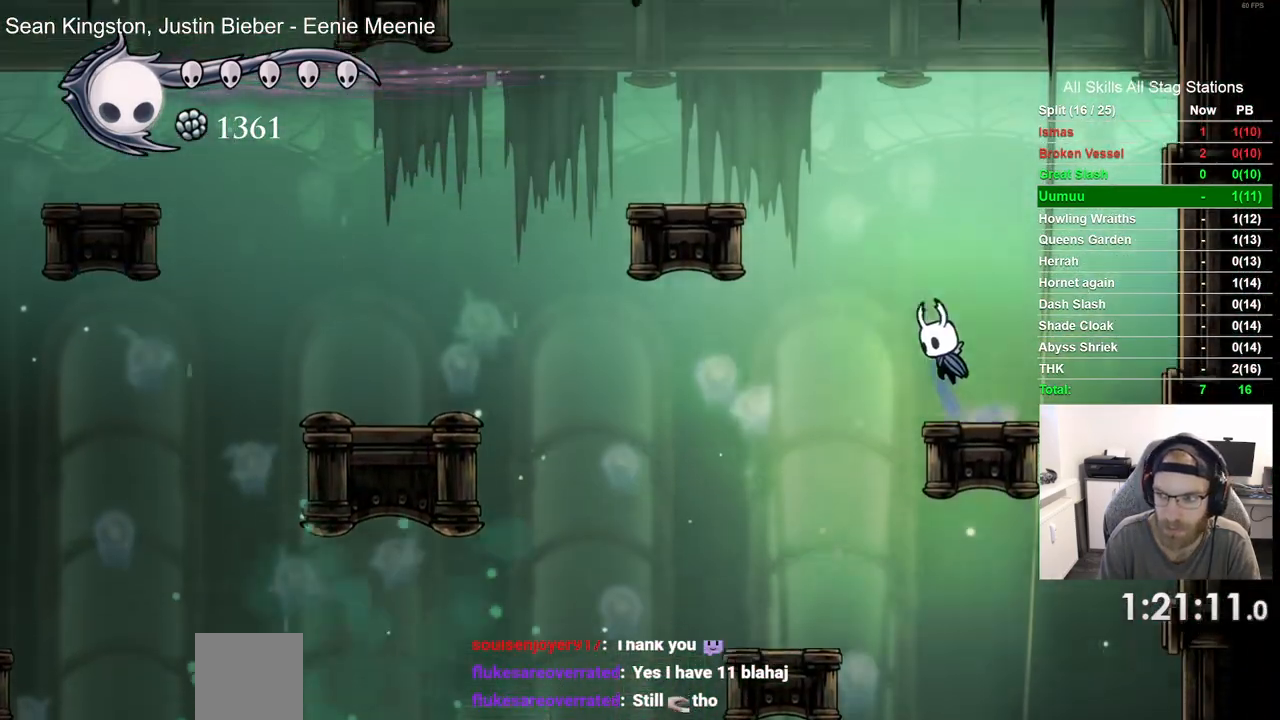
{"dt_ms": 500, "buttons": ["DPAD_LEFT"], "left_stick": "center", "right_stick": "center", "events": [[417, "CROSS", "up"]]}
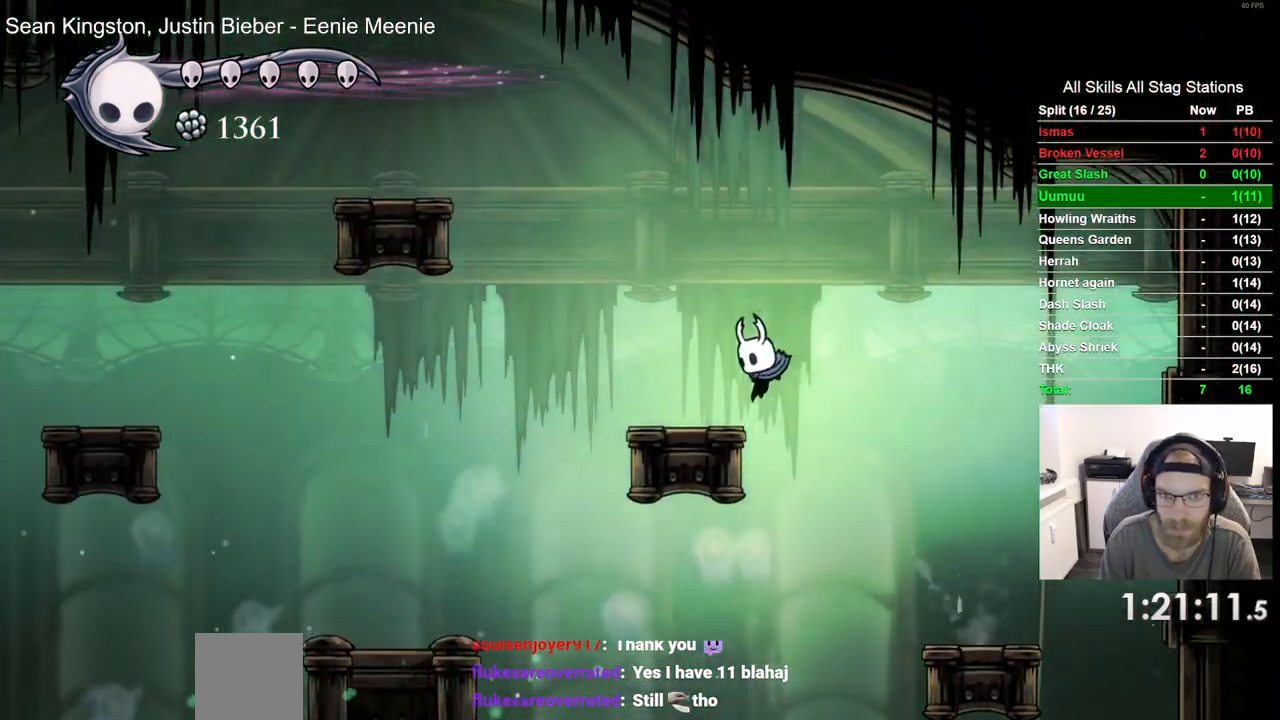
{"dt_ms": 500, "buttons": [], "left_stick": "center", "right_stick": "center", "events": [[200, "DPAD_LEFT", "up"]]}
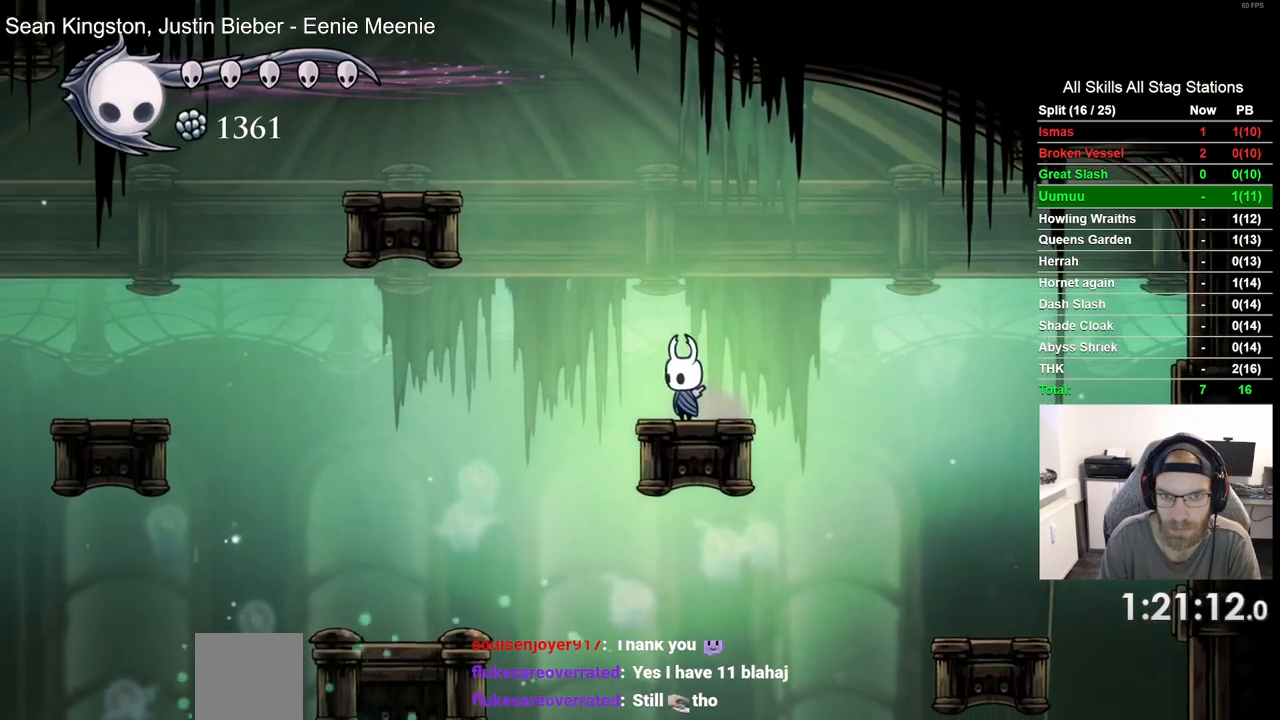
{"dt_ms": 500, "buttons": ["TRIANGLE"], "left_stick": "center", "right_stick": "center", "events": [[450, "TRIANGLE", "down"]]}
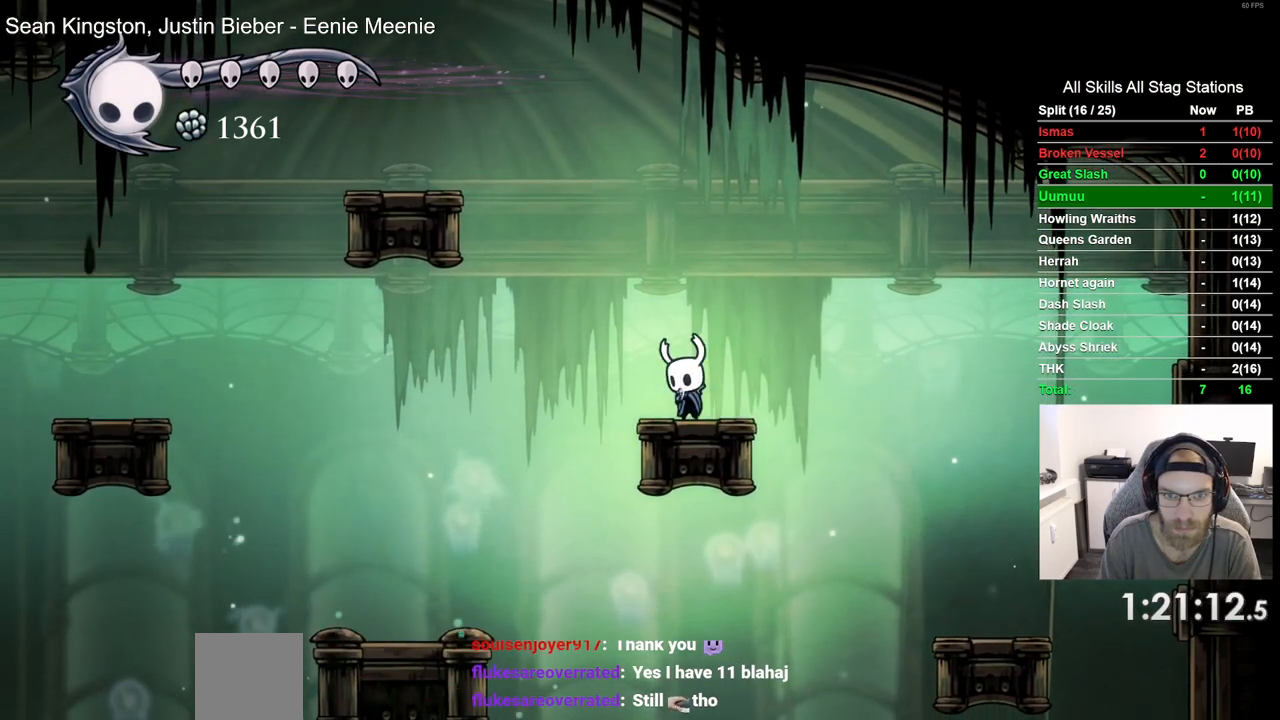
{"dt_ms": 500, "buttons": ["TRIANGLE"], "left_stick": "center", "right_stick": "center", "events": [[50, "DPAD_LEFT", "down"], [133, "DPAD_LEFT", "up"]]}
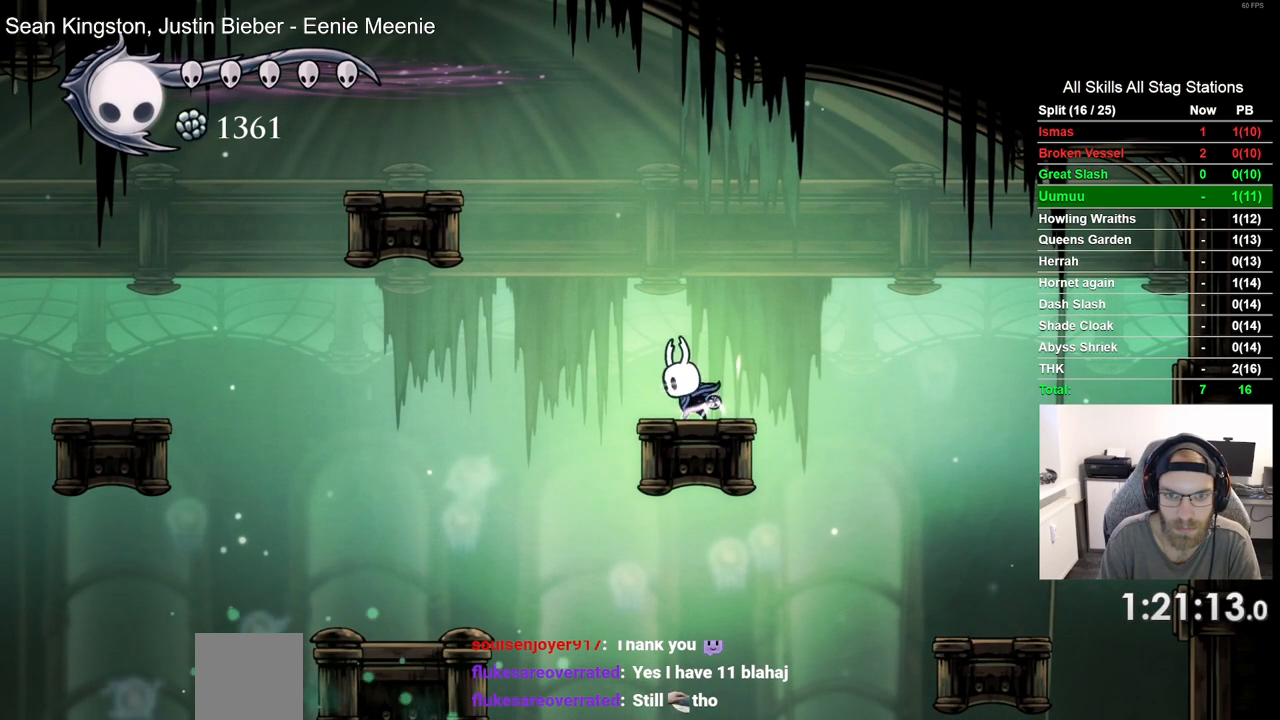
{"dt_ms": 500, "buttons": ["TRIANGLE"], "left_stick": "center", "right_stick": "center", "events": []}
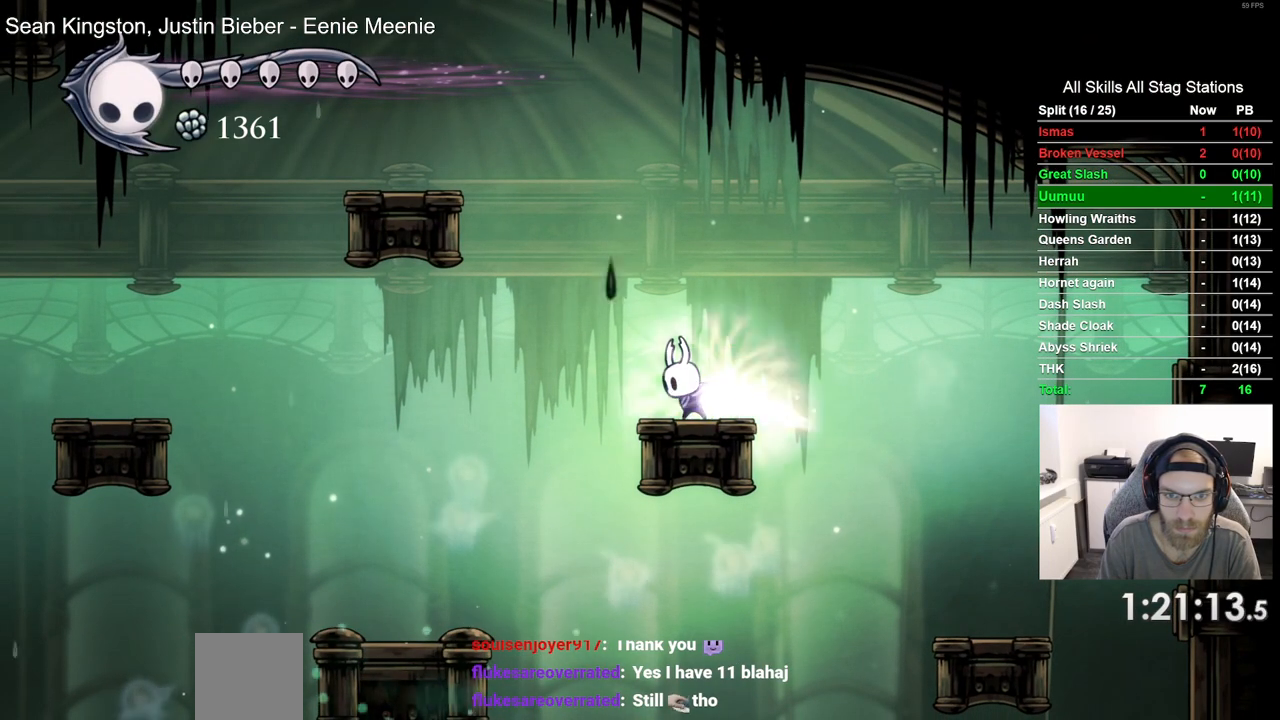
{"dt_ms": 500, "buttons": ["TRIANGLE"], "left_stick": "center", "right_stick": "center", "events": []}
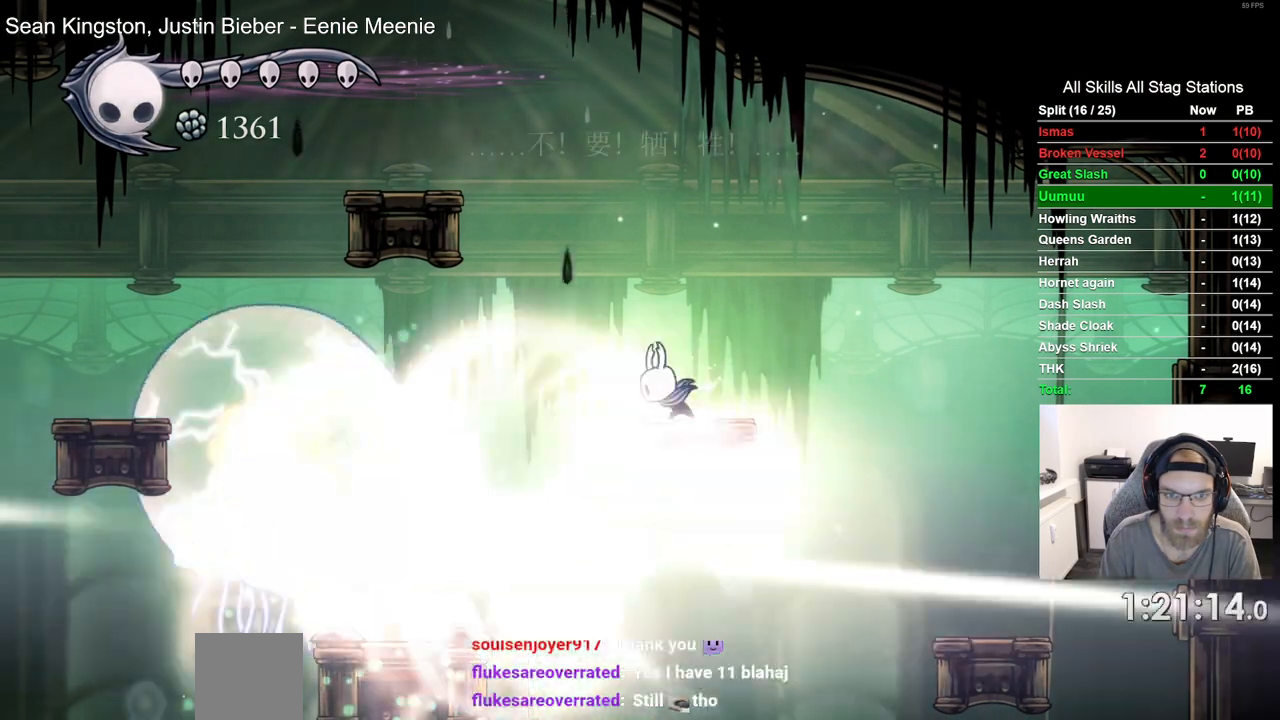
{"dt_ms": 500, "buttons": ["DPAD_RIGHT"], "left_stick": "center", "right_stick": "center", "events": [[183, "TRIANGLE", "up"], [350, "DPAD_RIGHT", "down"]]}
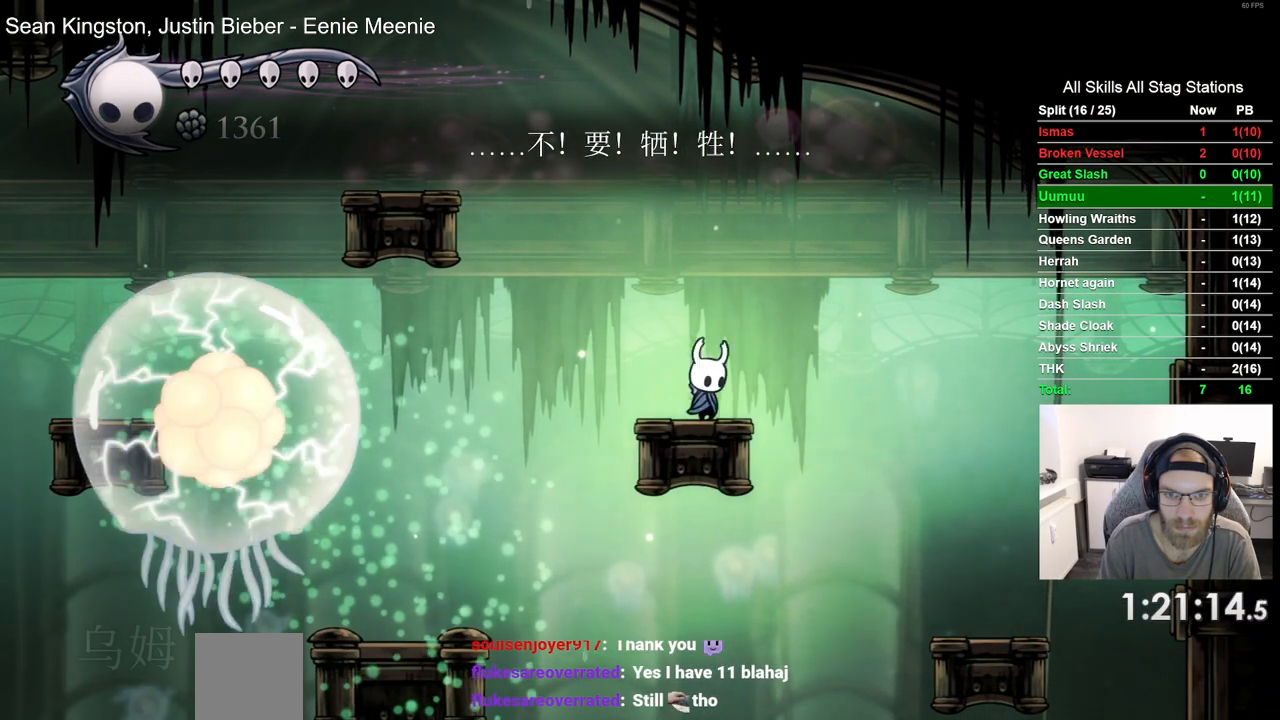
{"dt_ms": 1000, "buttons": ["CROSS", "DPAD_RIGHT"], "left_stick": "center", "right_stick": "center"}
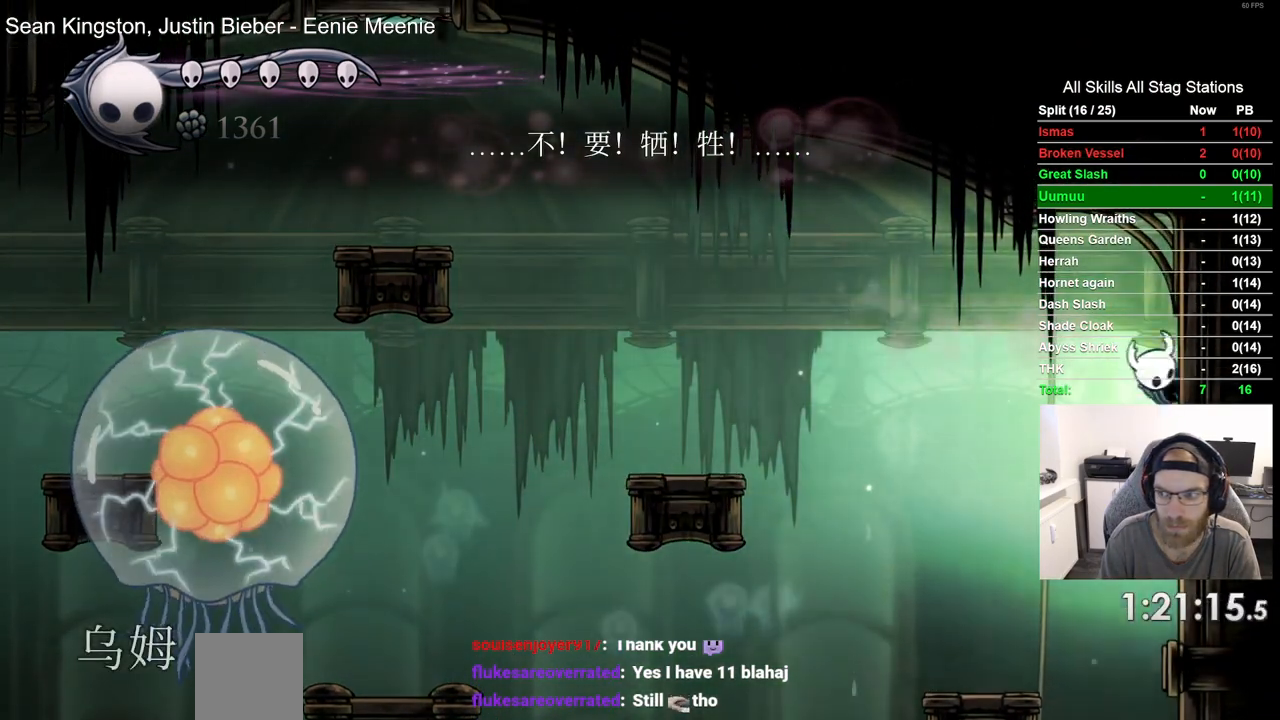
{"dt_ms": 500, "buttons": ["DPAD_RIGHT"], "left_stick": "center", "right_stick": "center", "events": [[267, "L2", "down"], [283, "CROSS", "up"], [500, "L2", "up"]]}
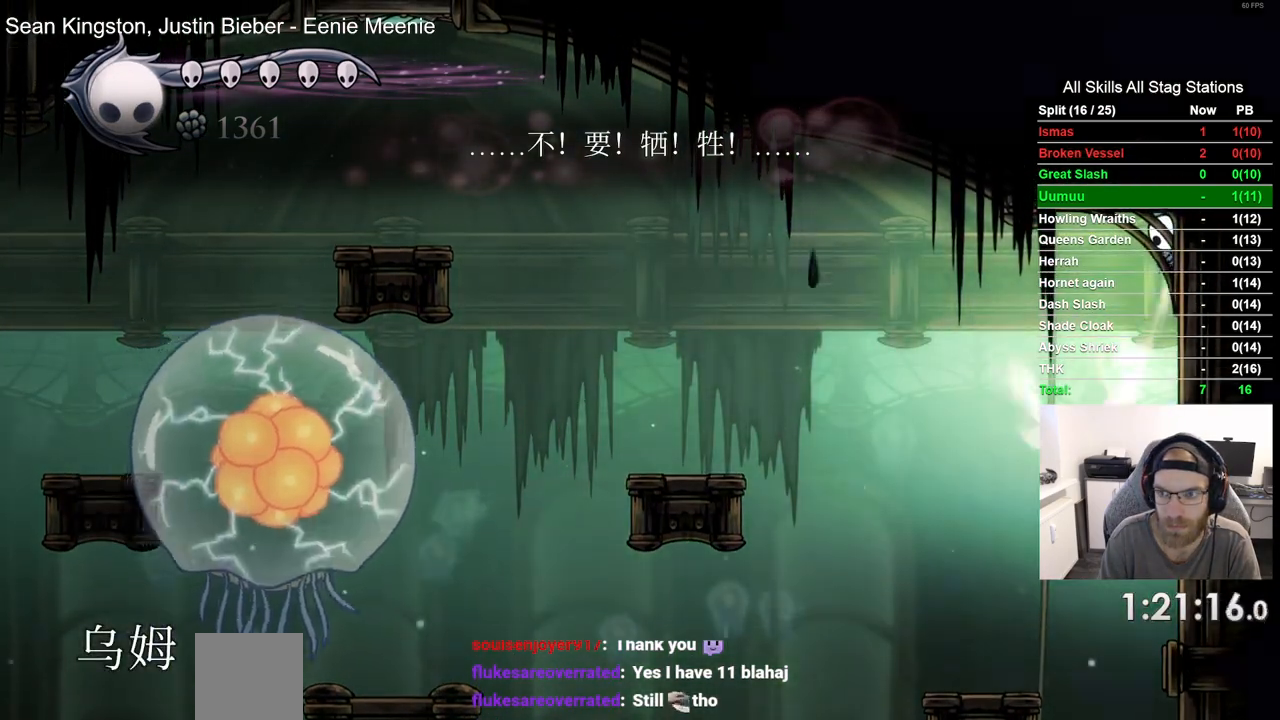
{"dt_ms": 500, "buttons": ["DPAD_RIGHT"], "left_stick": "center", "right_stick": "center", "events": [[17, "L2", "down"], [200, "L2", "up"], [267, "L2", "down"], [433, "L2", "up"]]}
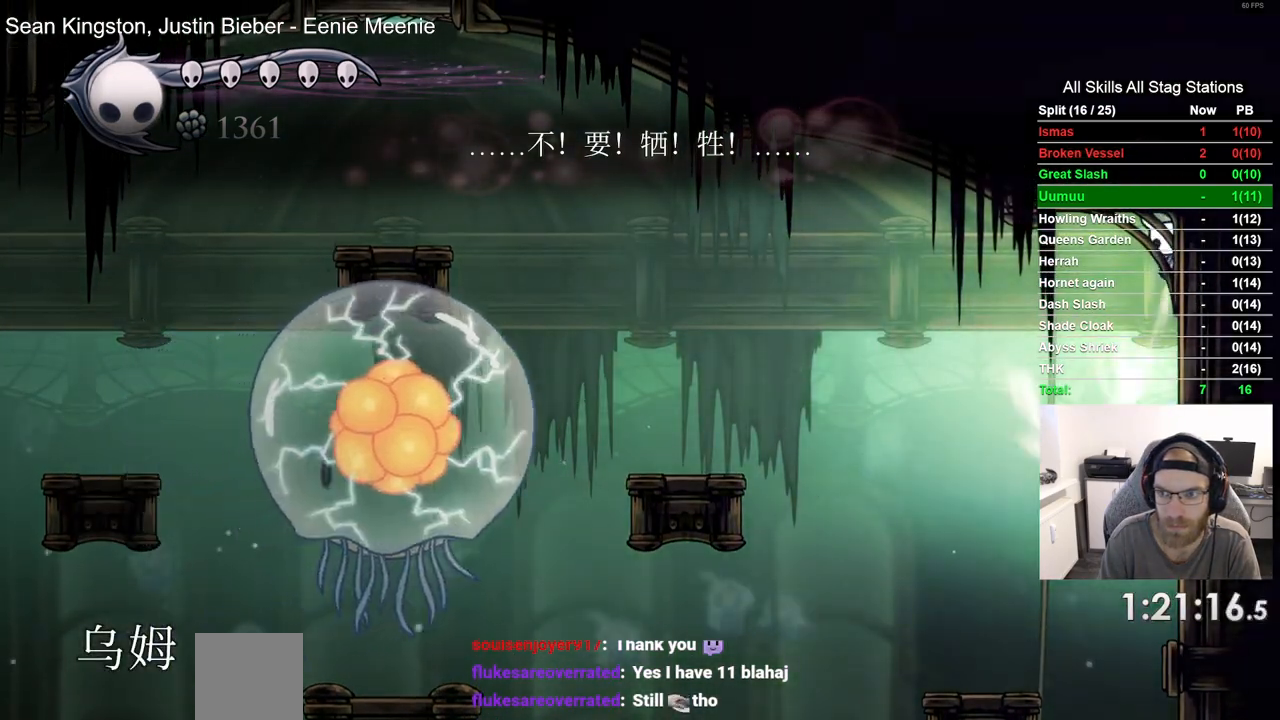
{"dt_ms": 500, "buttons": ["L2", "DPAD_RIGHT"], "left_stick": "center", "right_stick": "center", "events": [[17, "L2", "down"], [150, "L2", "up"], [250, "L2", "down"], [367, "L2", "up"], [450, "L2", "down"]]}
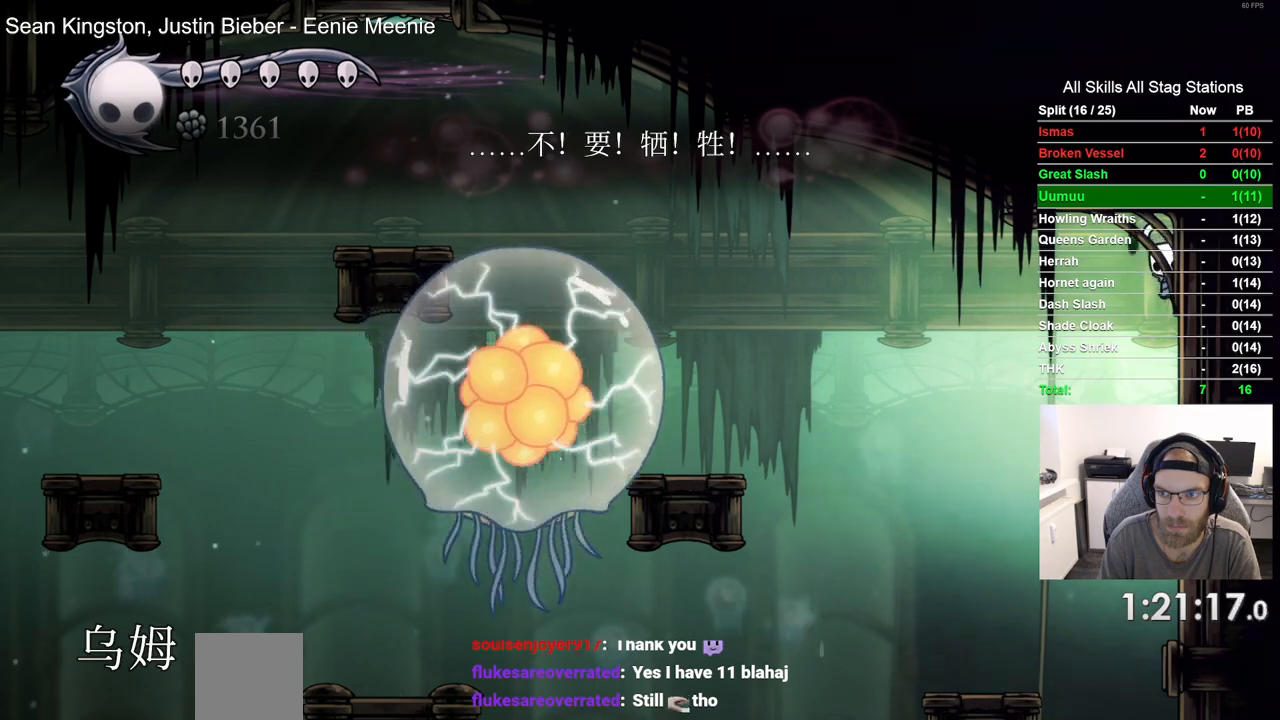
{"dt_ms": 500, "buttons": ["DPAD_RIGHT"], "left_stick": "center", "right_stick": "center", "events": [[67, "L2", "up"], [167, "L2", "down"], [283, "L2", "up"], [367, "L2", "down"], [500, "L2", "up"]]}
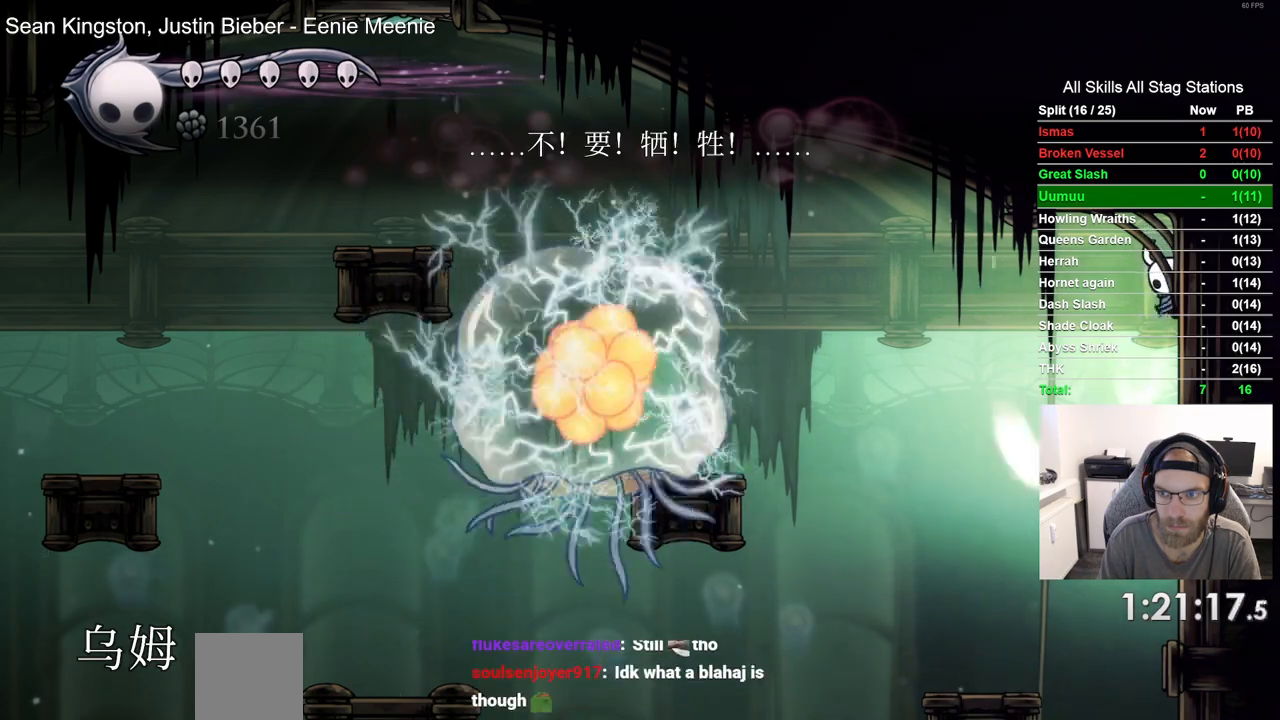
{"dt_ms": 500, "buttons": ["DPAD_RIGHT"], "left_stick": "center", "right_stick": "center", "events": [[67, "L2", "down"], [217, "L2", "up"]]}
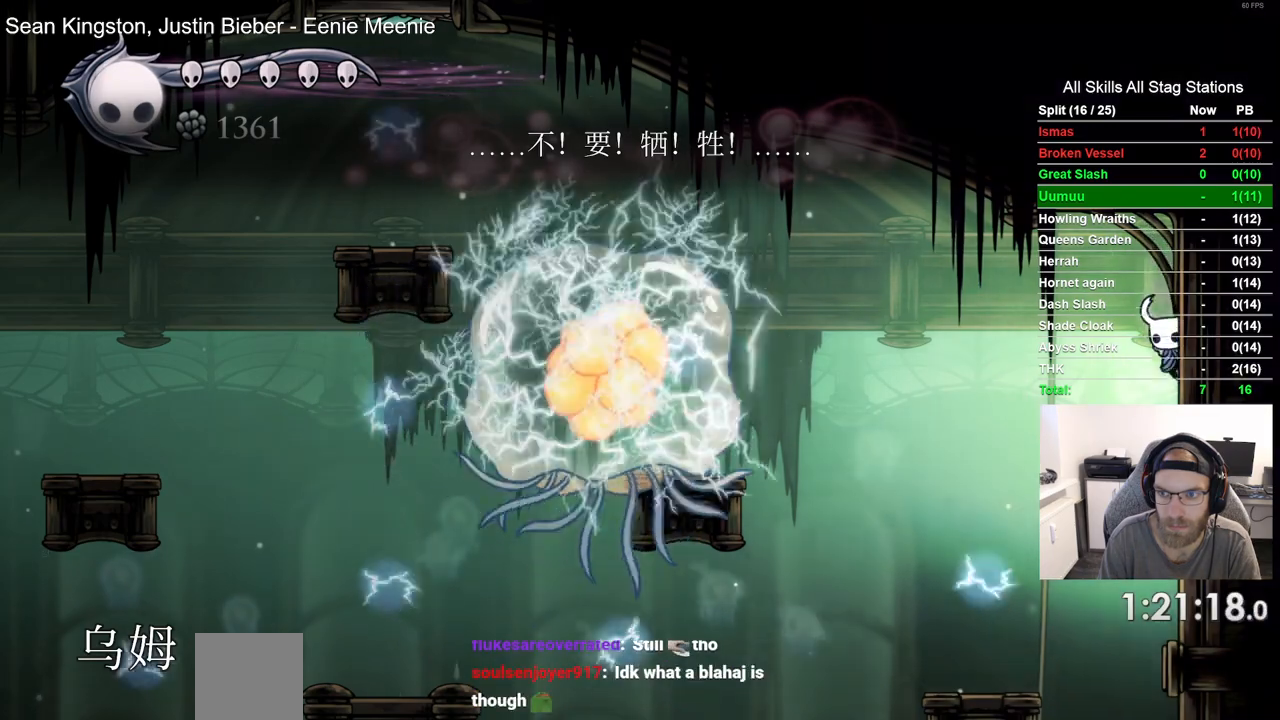
{"dt_ms": 500, "buttons": ["CROSS", "DPAD_RIGHT"], "left_stick": "center", "right_stick": "center", "events": [[33, "L2", "down"], [150, "CROSS", "down"], [200, "L2", "up"], [300, "CROSS", "up"], [467, "CROSS", "down"]]}
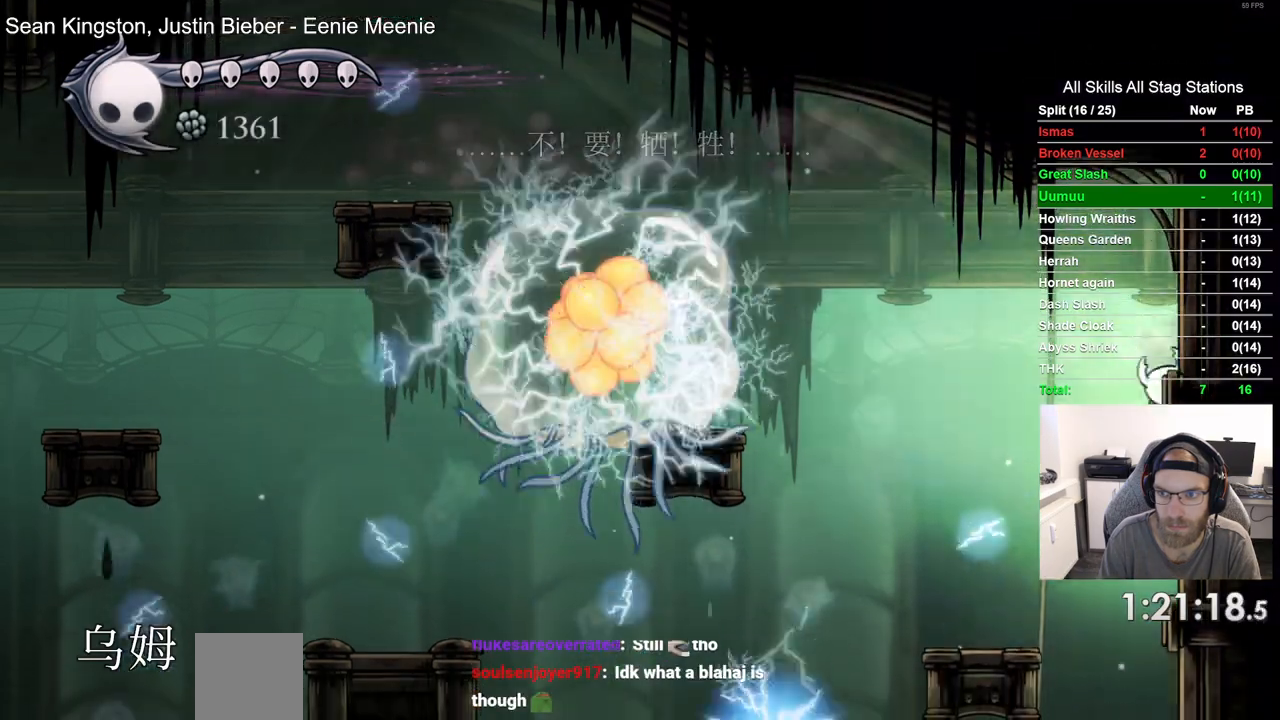
{"dt_ms": 500, "buttons": ["CROSS", "DPAD_RIGHT"], "left_stick": "center", "right_stick": "center", "events": []}
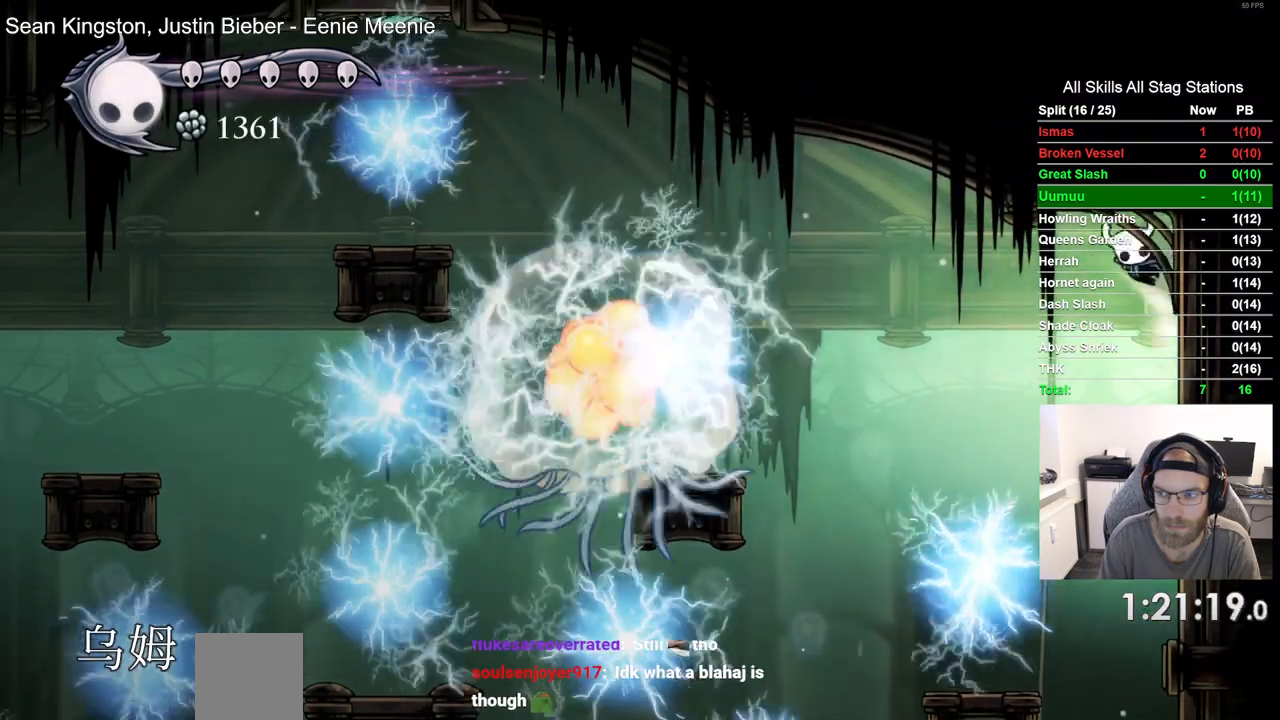
{"dt_ms": 500, "buttons": ["CROSS", "DPAD_RIGHT"], "left_stick": "center", "right_stick": "center", "events": [[200, "CROSS", "up"], [367, "CROSS", "down"]]}
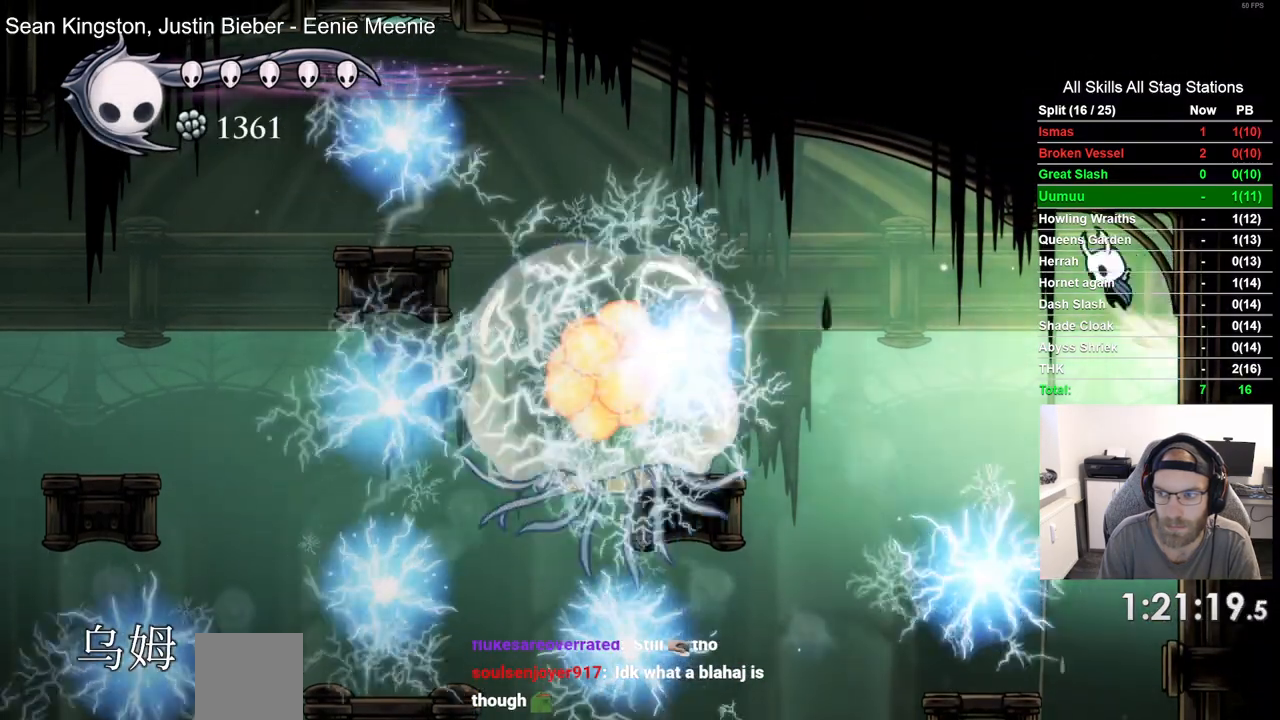
{"dt_ms": 500, "buttons": ["CROSS", "DPAD_RIGHT"], "left_stick": "center", "right_stick": "center", "events": []}
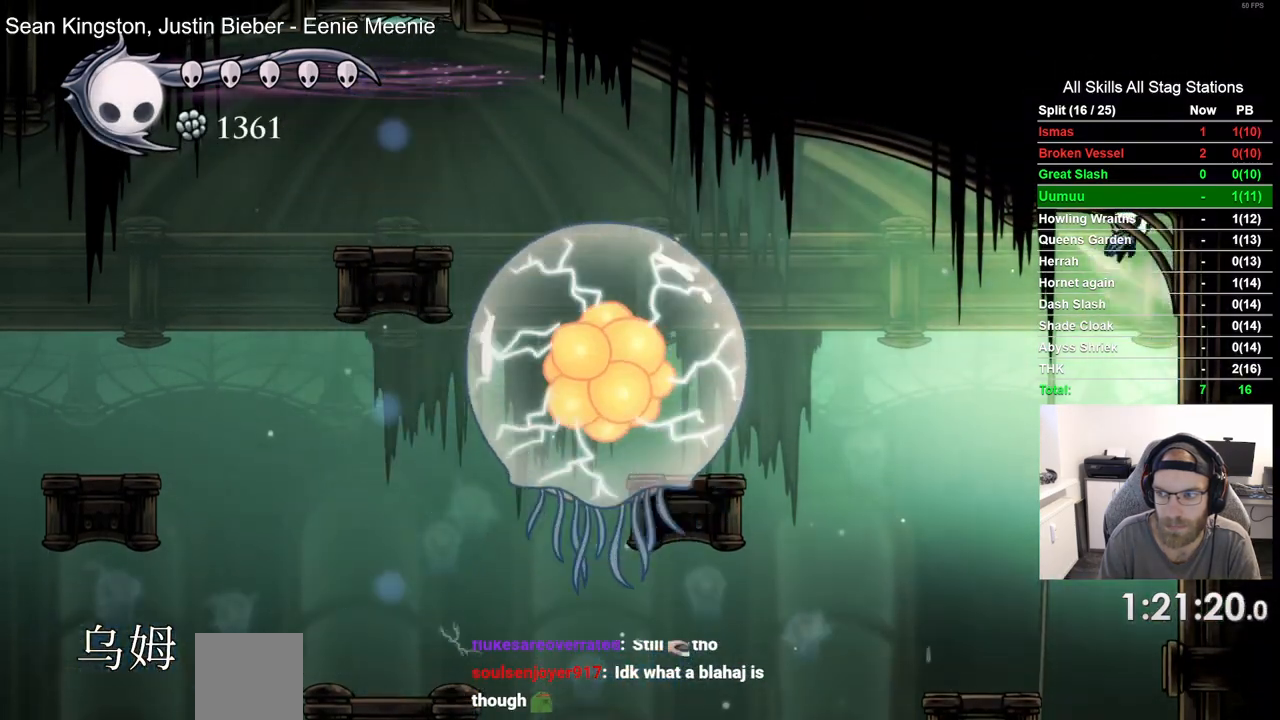
{"dt_ms": 500, "buttons": ["DPAD_RIGHT"], "left_stick": "center", "right_stick": "center", "events": [[50, "CROSS", "up"], [217, "CROSS", "down"], [467, "CROSS", "up"]]}
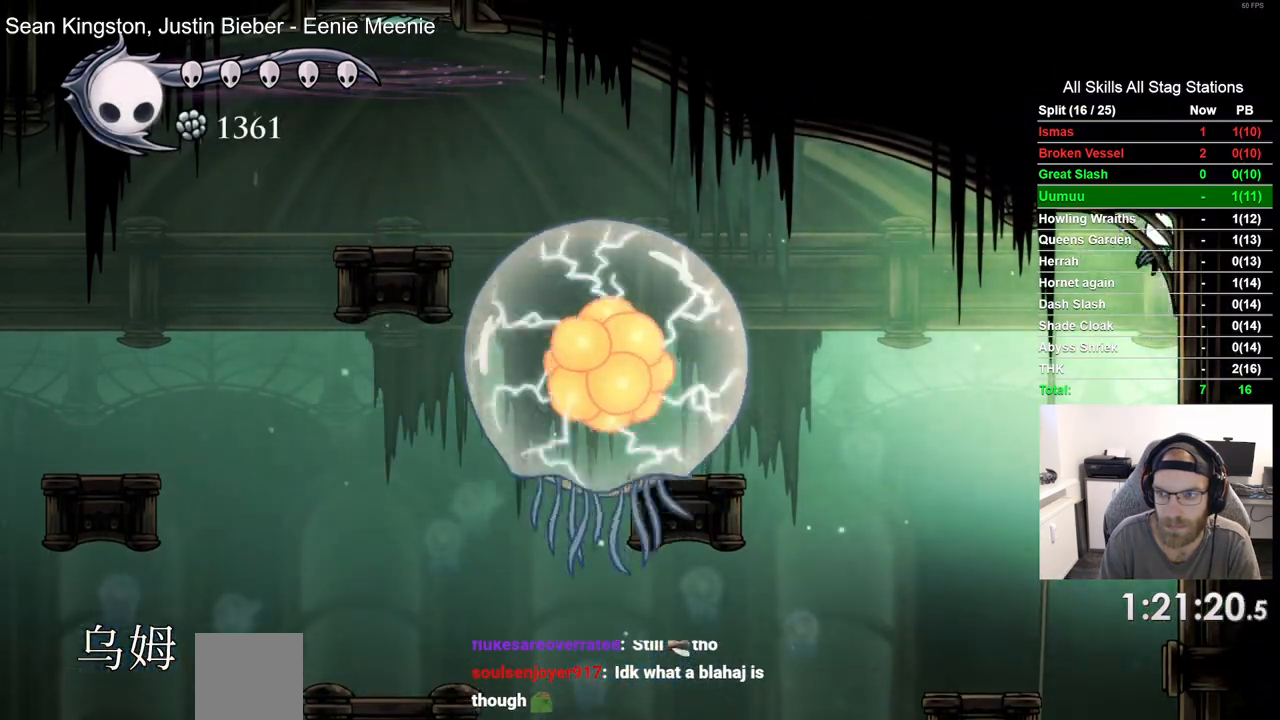
{"dt_ms": 500, "buttons": ["DPAD_RIGHT"], "left_stick": "center", "right_stick": "center", "events": [[150, "CROSS", "down"], [350, "CROSS", "up"]]}
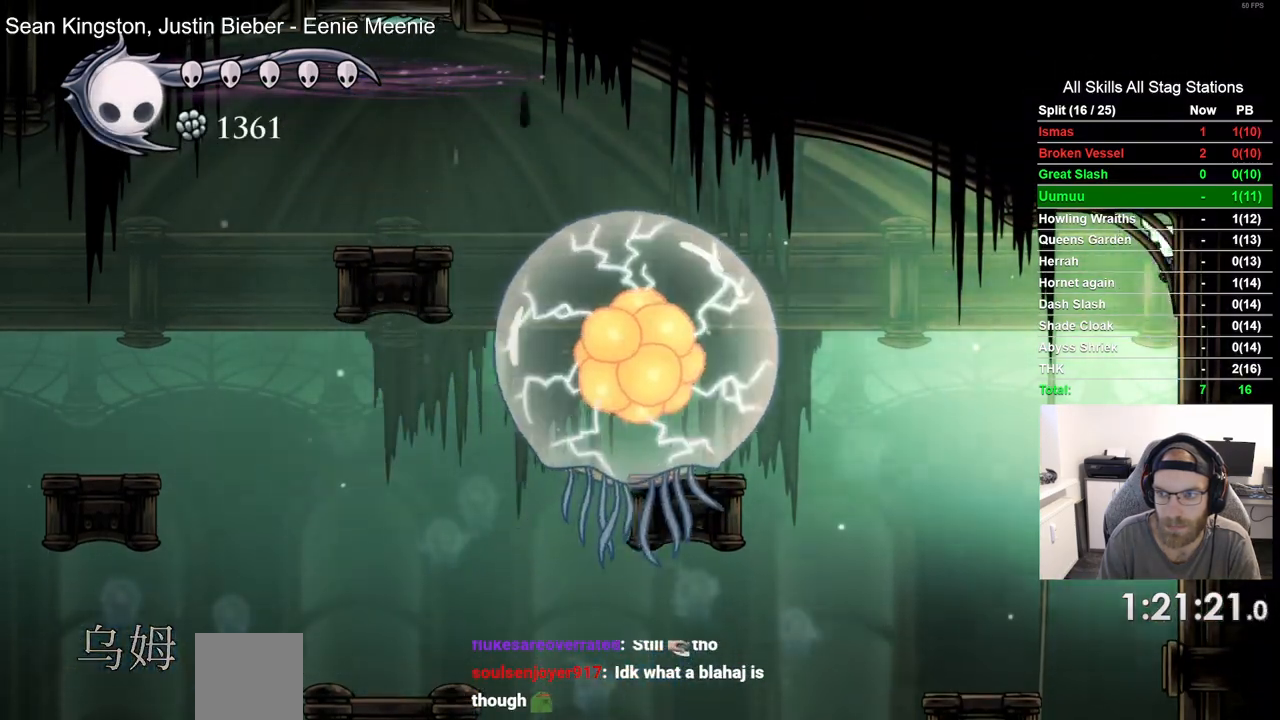
{"dt_ms": 500, "buttons": ["DPAD_RIGHT"], "left_stick": "center", "right_stick": "center", "events": [[100, "CROSS", "down"], [350, "CROSS", "up"]]}
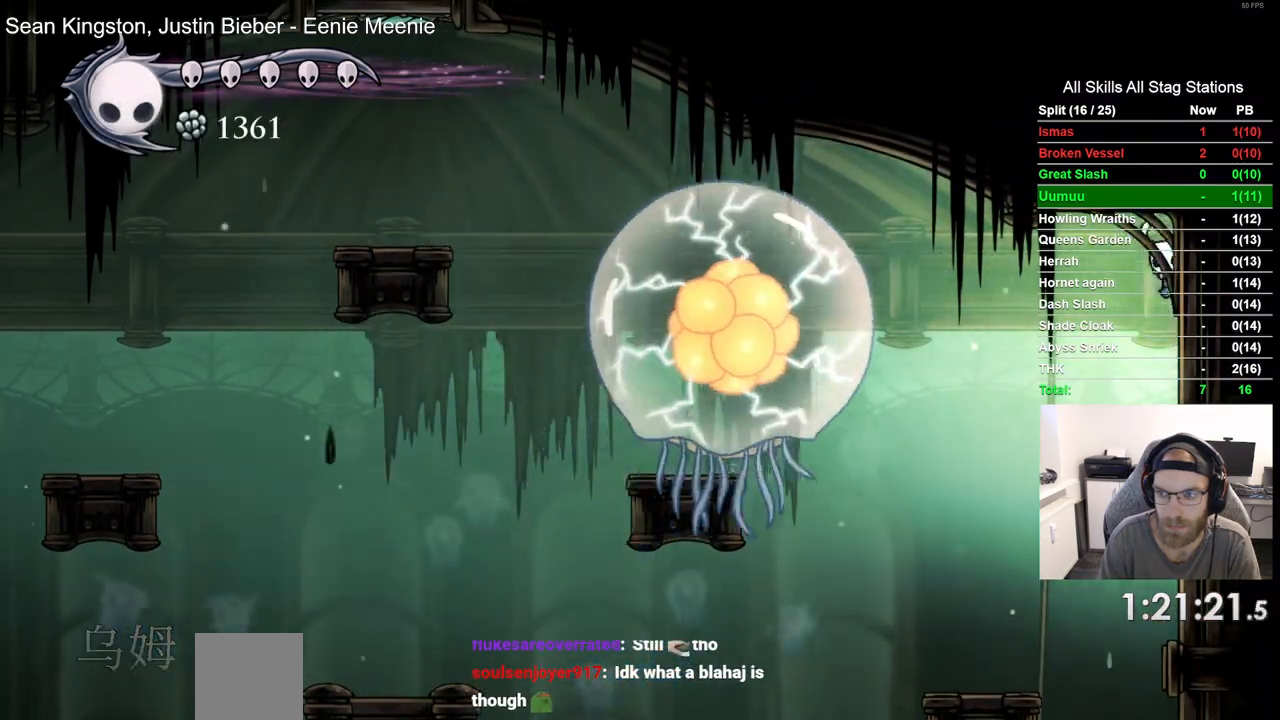
{"dt_ms": 500, "buttons": ["DPAD_RIGHT"], "left_stick": "center", "right_stick": "center", "events": [[50, "CROSS", "down"], [183, "CROSS", "up"]]}
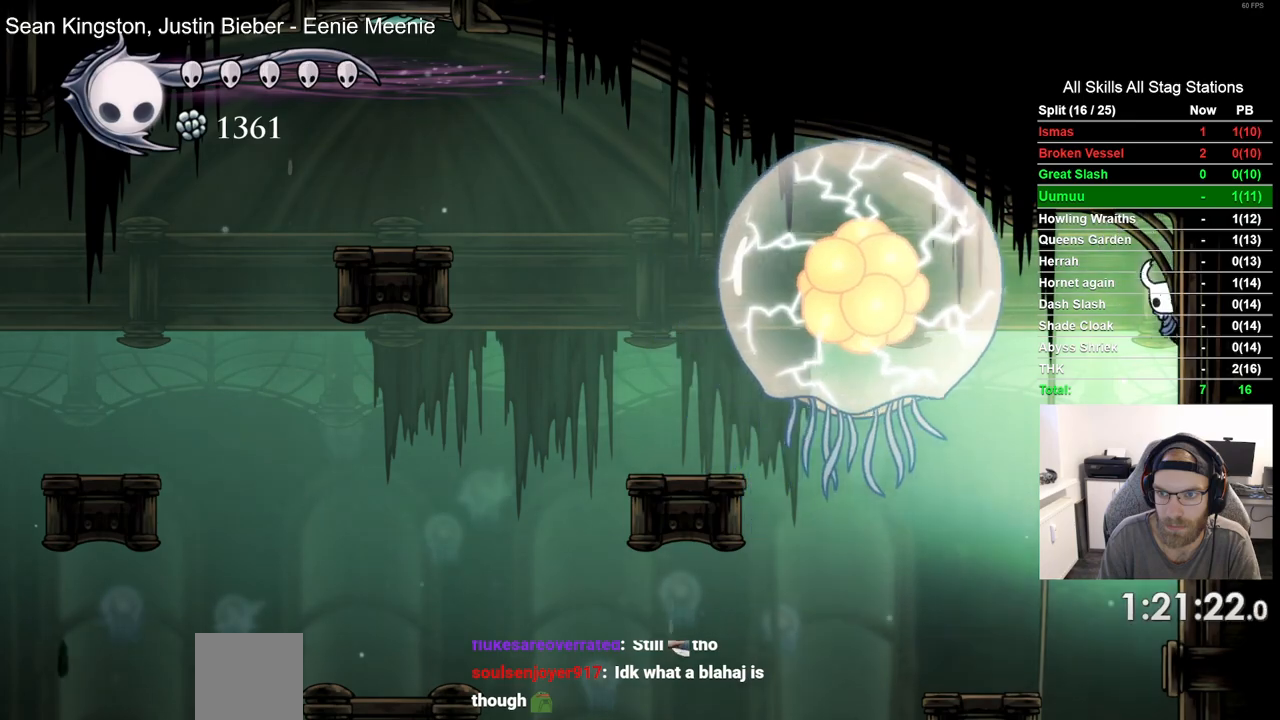
{"dt_ms": 500, "buttons": ["DPAD_RIGHT"], "left_stick": "center", "right_stick": "center", "events": [[317, "L2", "down"], [450, "L2", "up"]]}
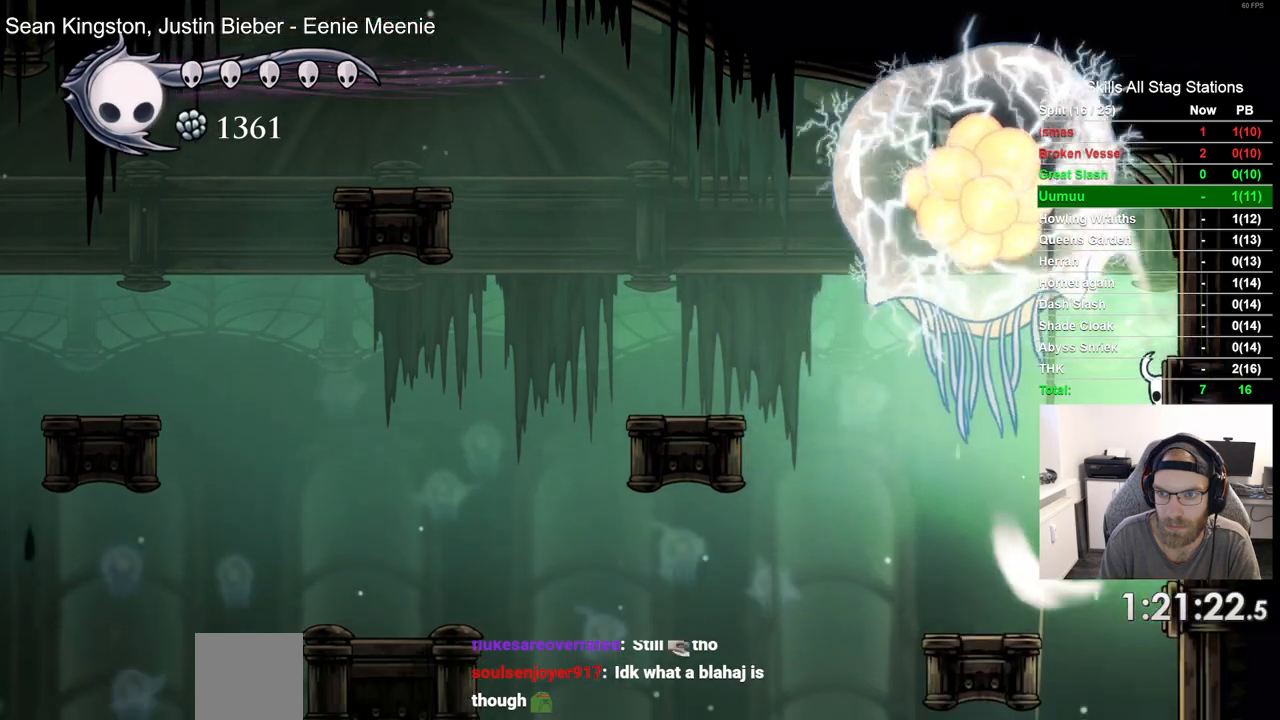
{"dt_ms": 500, "buttons": ["DPAD_RIGHT"], "left_stick": "center", "right_stick": "center", "events": [[100, "L2", "down"], [250, "L2", "up"]]}
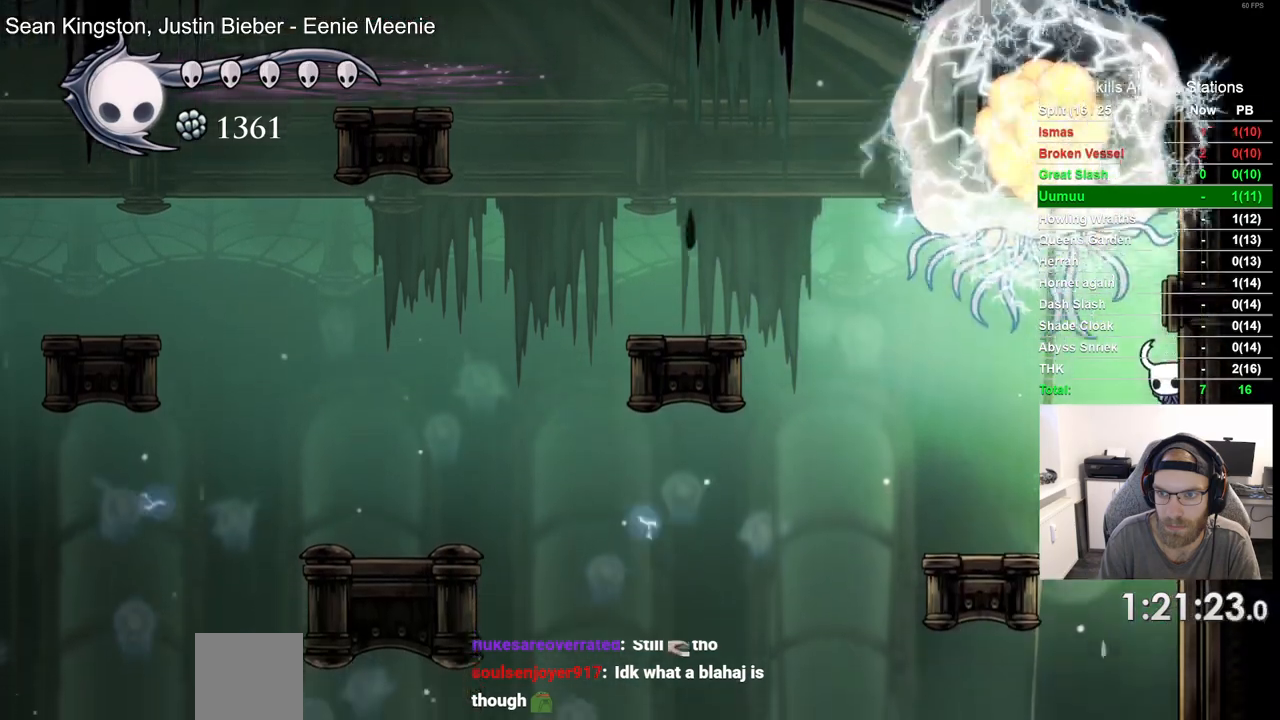
{"dt_ms": 500, "buttons": ["DPAD_RIGHT"], "left_stick": "center", "right_stick": "center", "events": []}